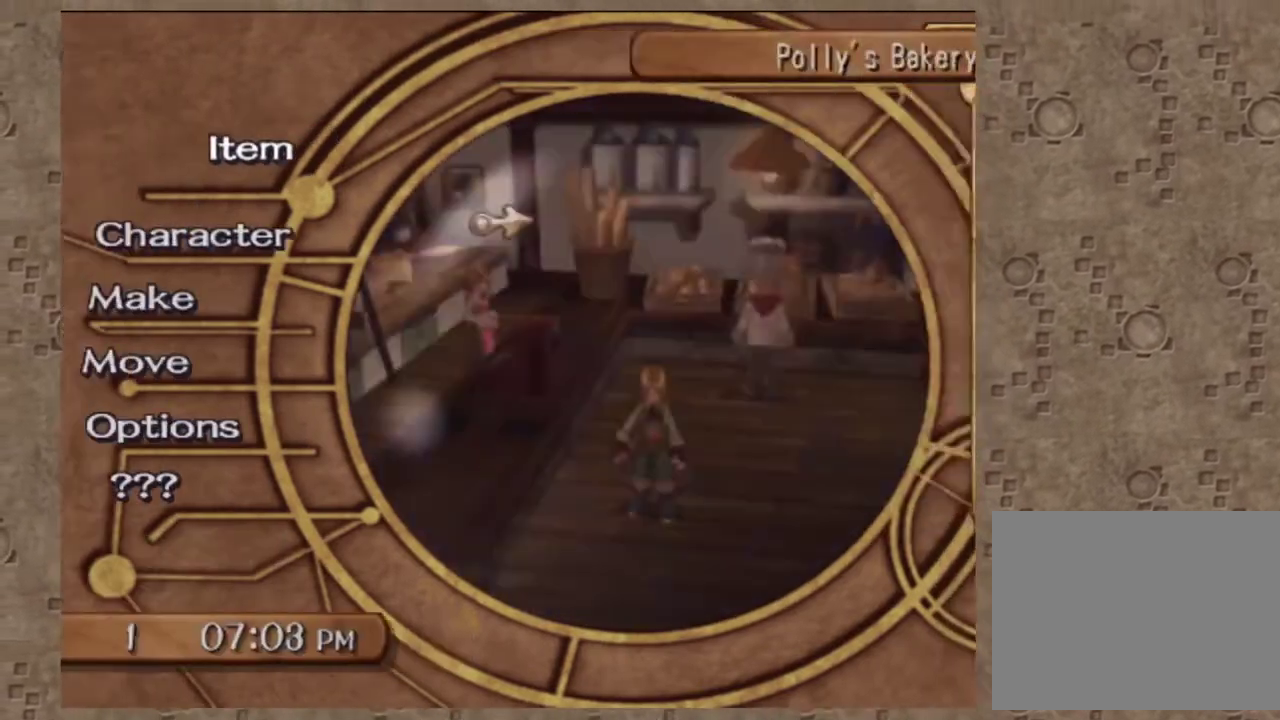
Gameplay with a controller (PlayStation layout); each line is a JSON object with the inputs held at the frame after it. "events" lists button and stick changes between this image and that frame as [ms after this image, input, new state], when the widget could be followed in between. Not read: R3 right_stick.
{"buttons": ["CIRCLE"], "left_stick": "center", "events": [[383, "CROSS", "down"], [450, "CROSS", "up"], [500, "CIRCLE", "down"]]}
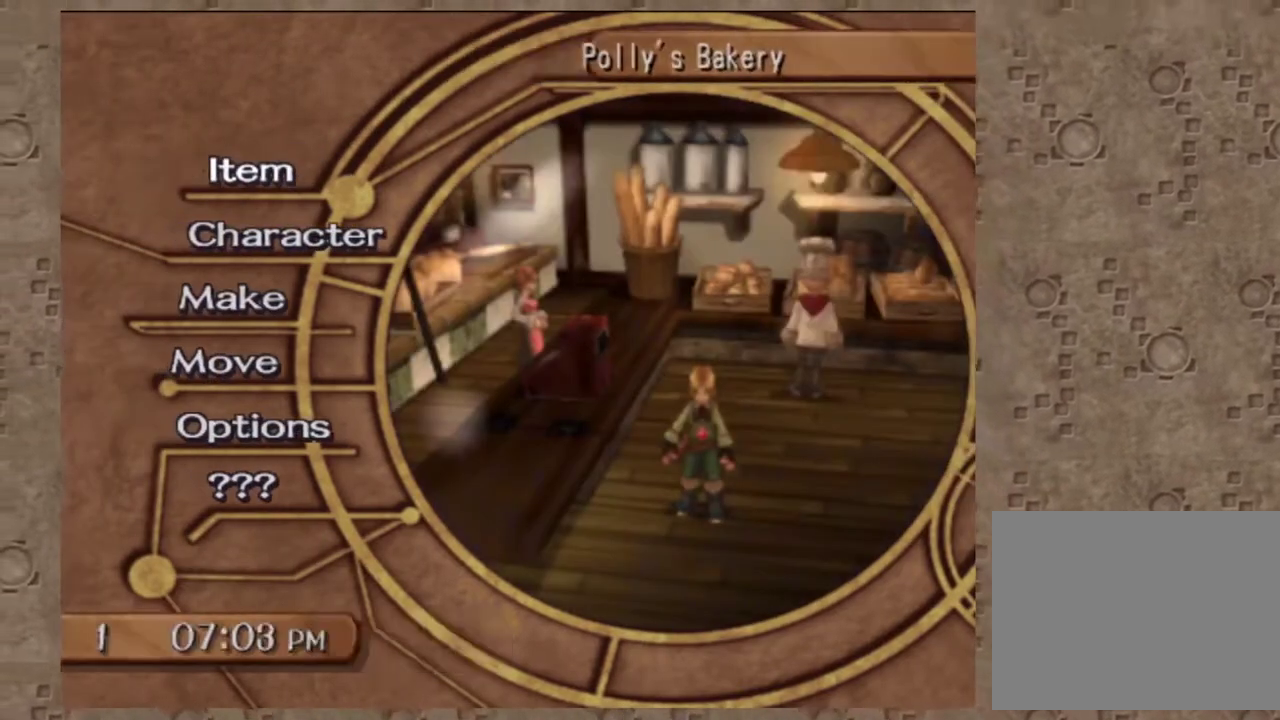
{"buttons": [], "left_stick": "center", "events": [[117, "CIRCLE", "up"], [367, "CROSS", "down"], [433, "CROSS", "up"]]}
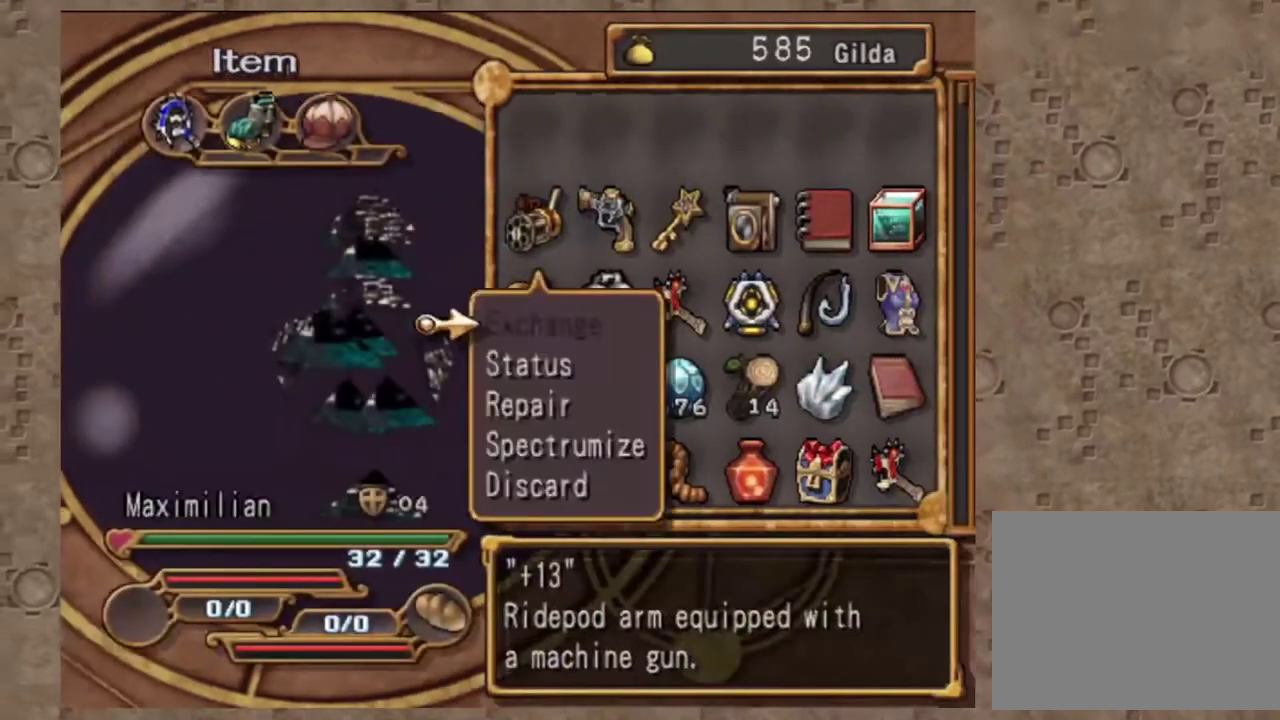
{"buttons": ["CIRCLE"], "left_stick": "center", "events": [[17, "CIRCLE", "down"], [117, "CIRCLE", "up"], [417, "CIRCLE", "down"]]}
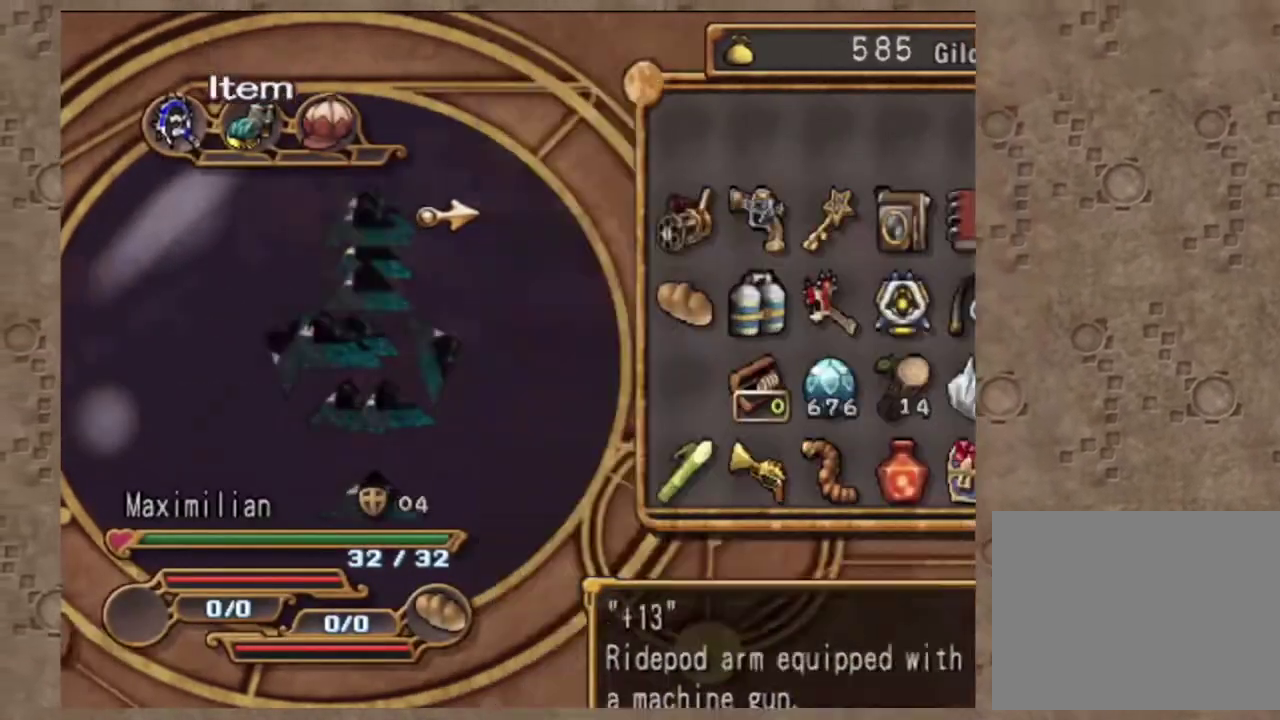
{"buttons": [], "left_stick": "center", "events": [[17, "CIRCLE", "up"], [433, "CROSS", "down"], [500, "CROSS", "up"]]}
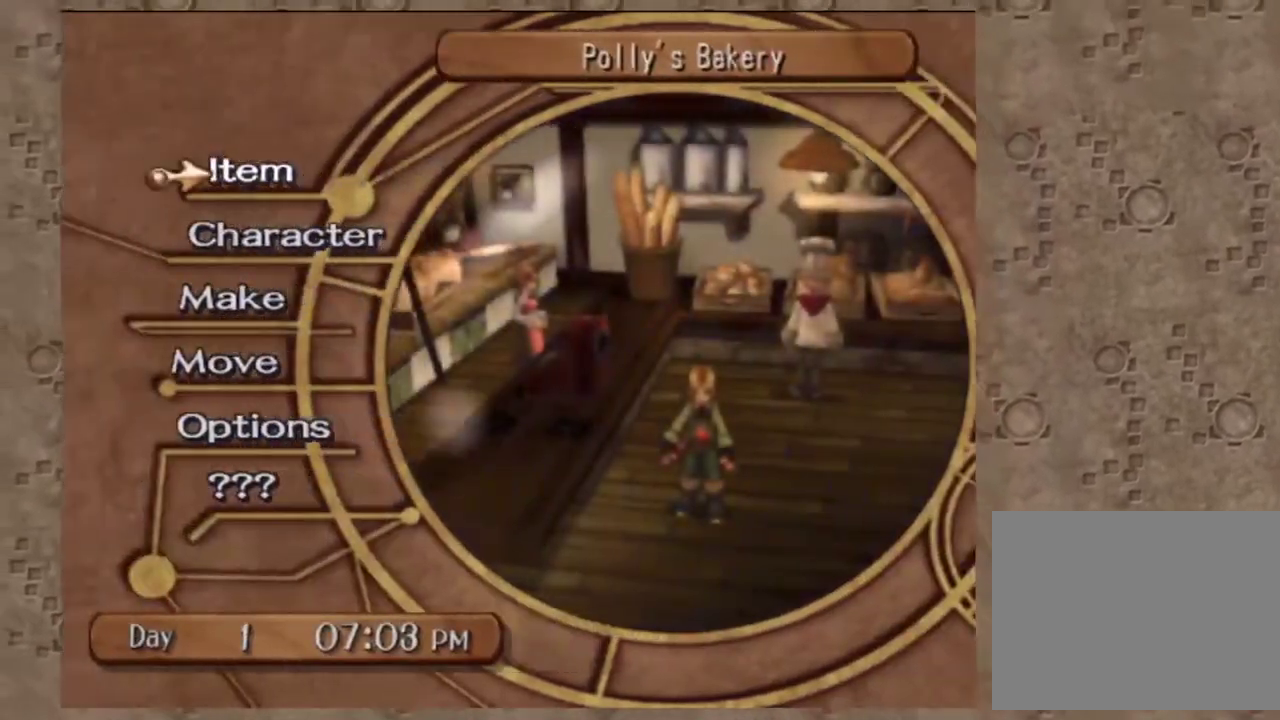
{"buttons": [], "left_stick": "center", "events": [[67, "CIRCLE", "down"], [133, "CIRCLE", "up"], [417, "CROSS", "down"], [467, "CROSS", "up"]]}
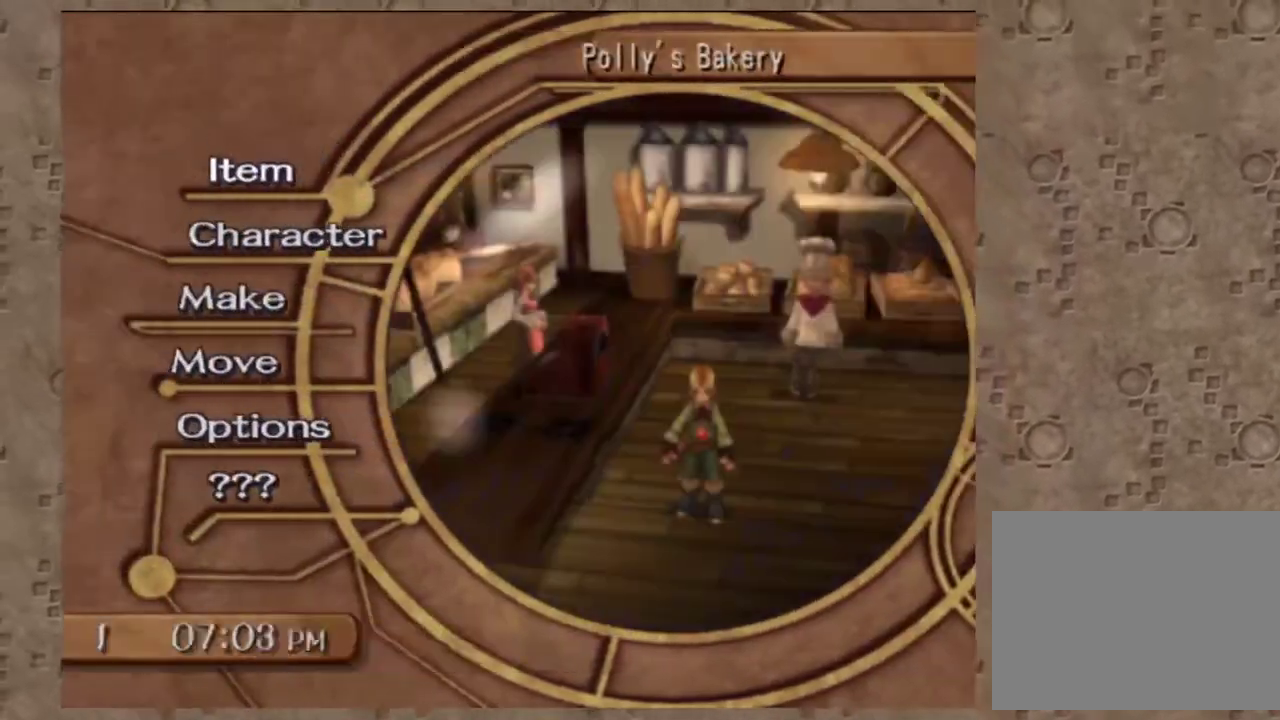
{"buttons": [], "left_stick": "center", "events": [[33, "CIRCLE", "down"], [117, "CIRCLE", "up"], [400, "CROSS", "down"], [467, "CROSS", "up"]]}
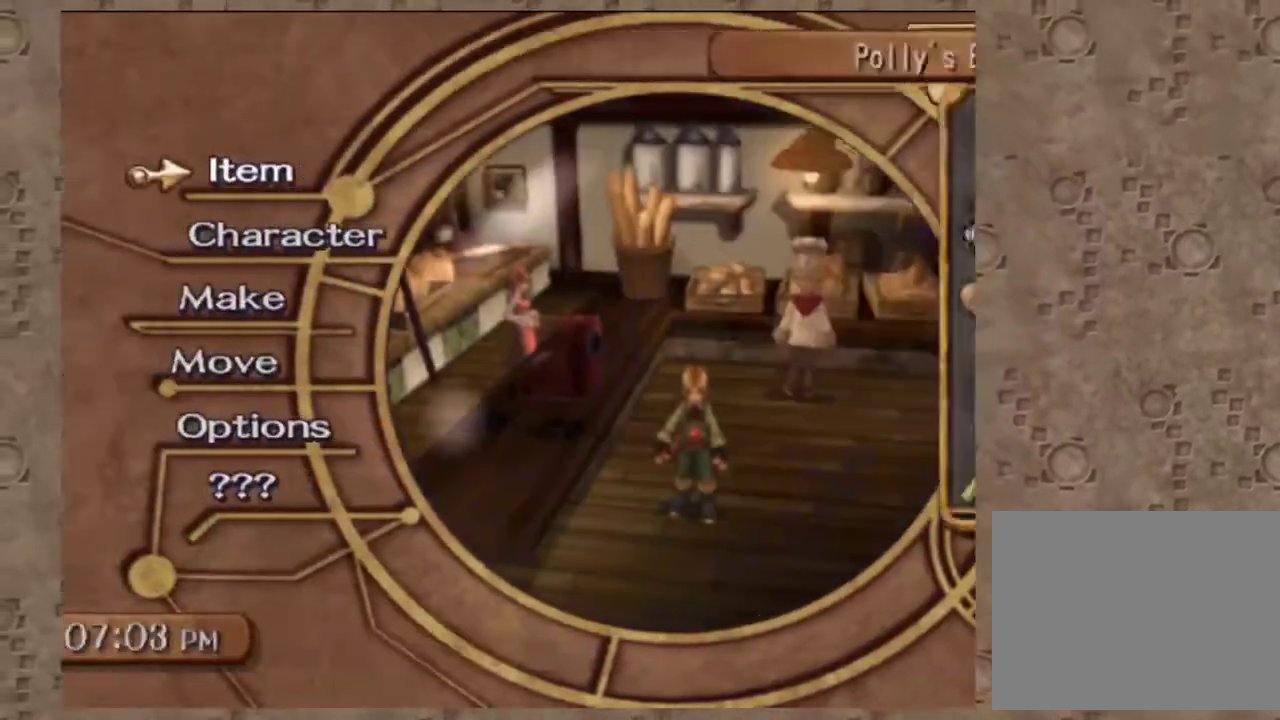
{"buttons": ["CIRCLE"], "left_stick": "center", "events": [[33, "CIRCLE", "down"], [133, "CIRCLE", "up"], [400, "CROSS", "down"], [450, "CROSS", "up"], [500, "CIRCLE", "down"]]}
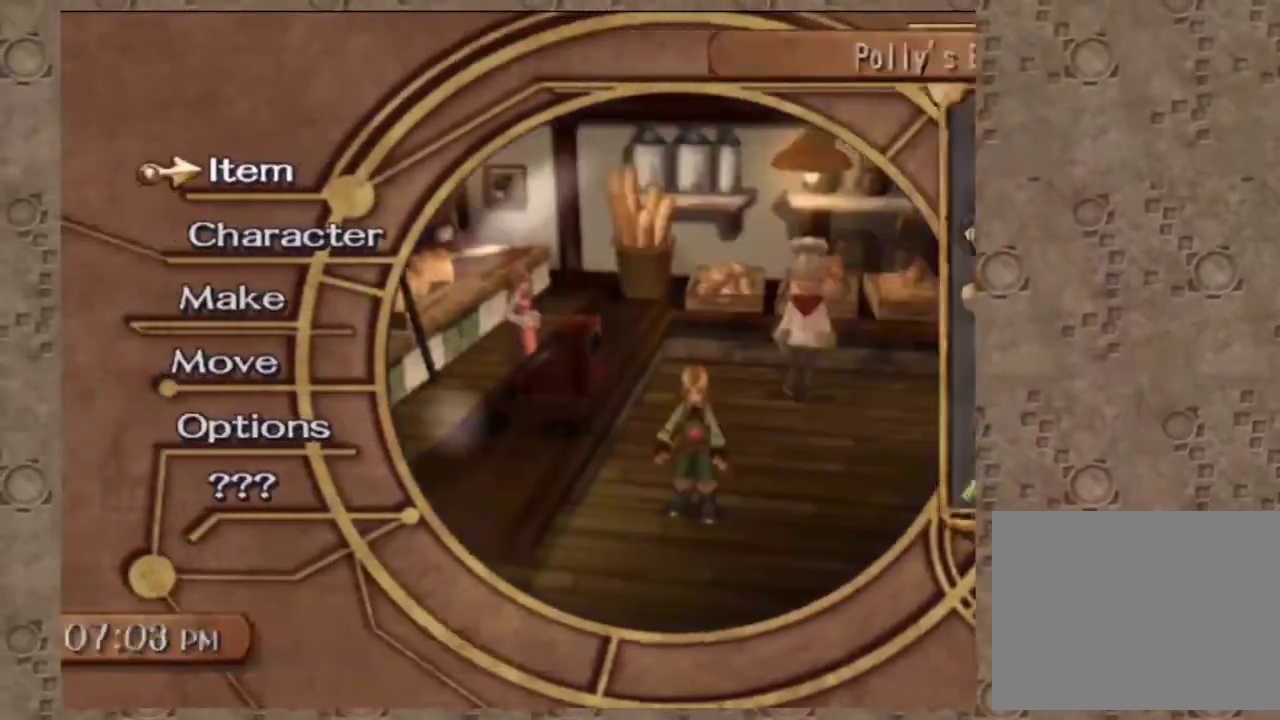
{"buttons": [], "left_stick": "center", "events": [[83, "CIRCLE", "up"]]}